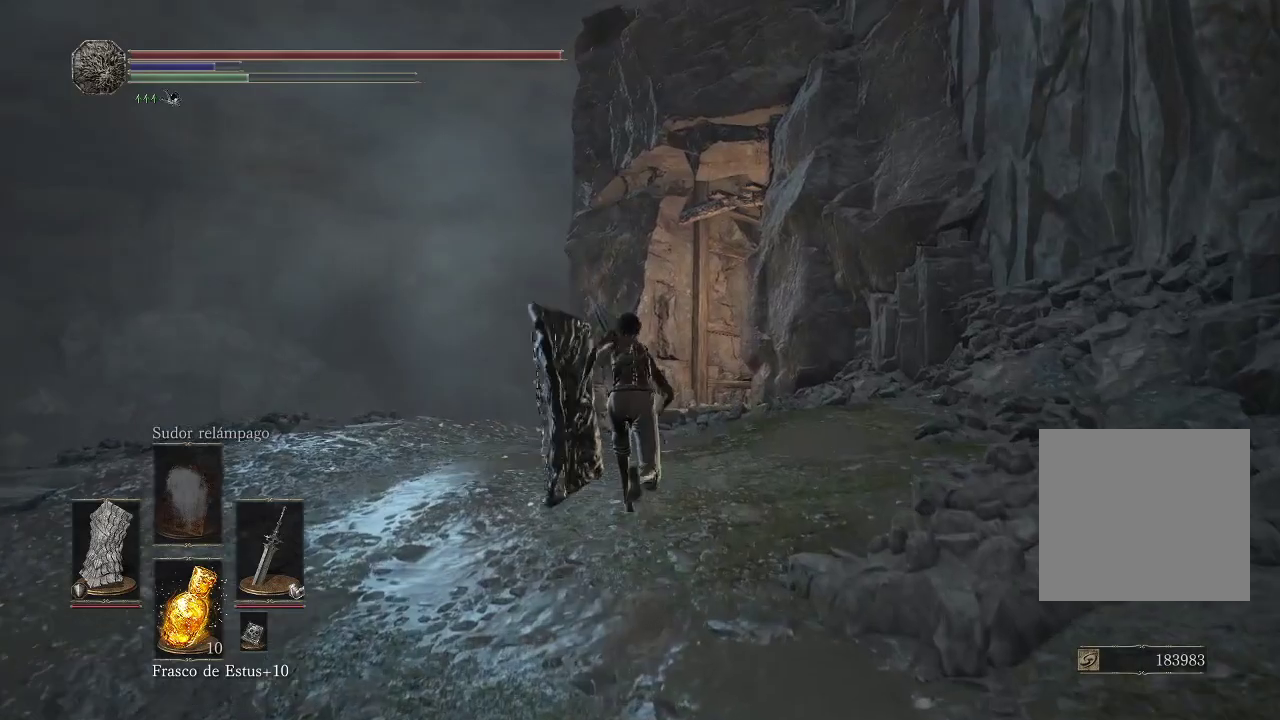
Gameplay with a controller (Xbox layout); each line is a JSON object with the inputs held at the frame after it. "events" lists button and stick changes between this image and that frame as [ms after this image, input, new state], when the widget could be followed in between. Not read: L3 R3.
{"buttons": ["B"], "left_stick": "up", "right_stick": "center", "events": []}
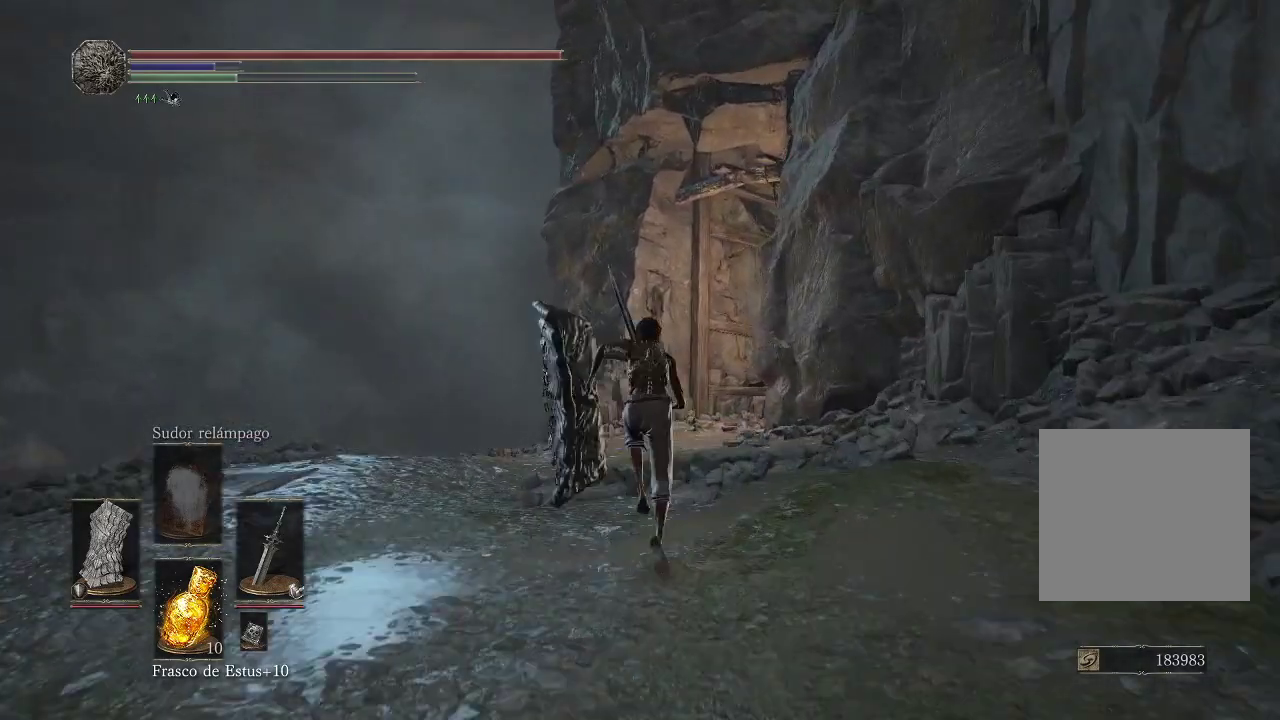
{"buttons": ["B"], "left_stick": "up", "right_stick": "center", "events": []}
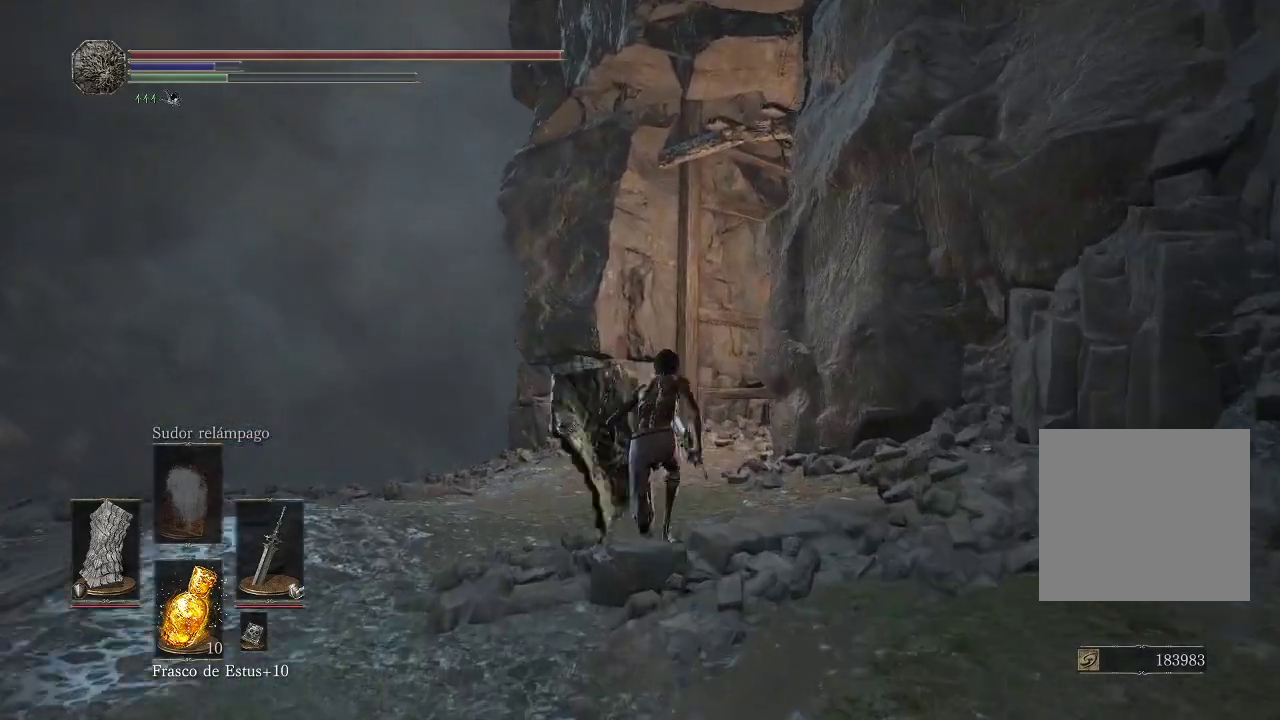
{"buttons": ["B"], "left_stick": "up", "right_stick": "center", "events": []}
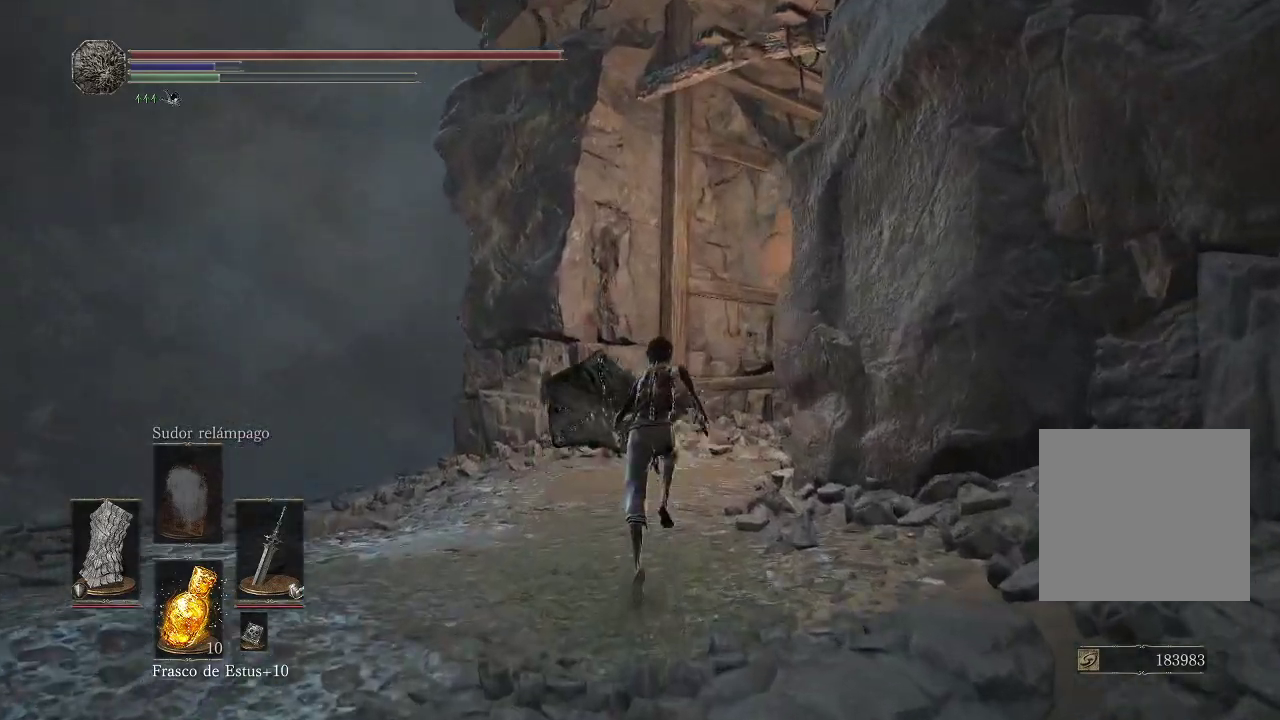
{"buttons": ["B"], "left_stick": "up", "right_stick": "center", "events": []}
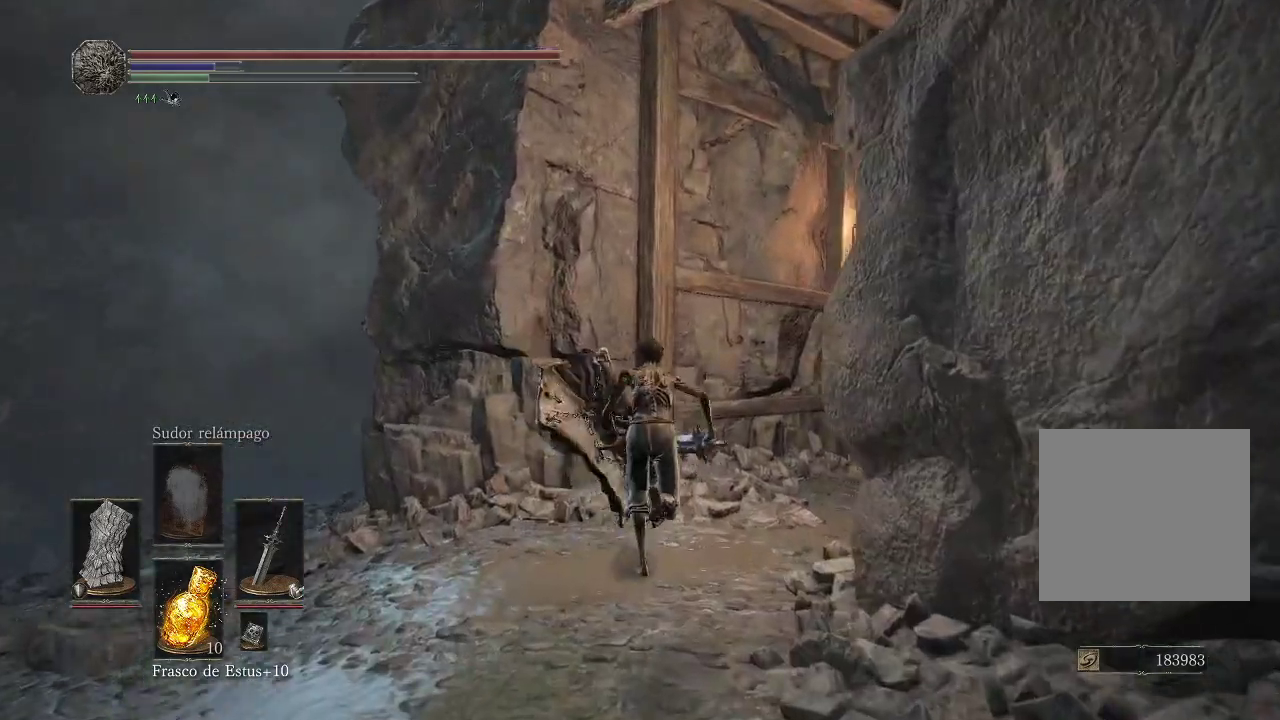
{"buttons": [], "left_stick": "up-right", "right_stick": "center", "events": [[67, "left_stick", "up-right"], [167, "B", "up"], [250, "B", "down"], [467, "B", "up"]]}
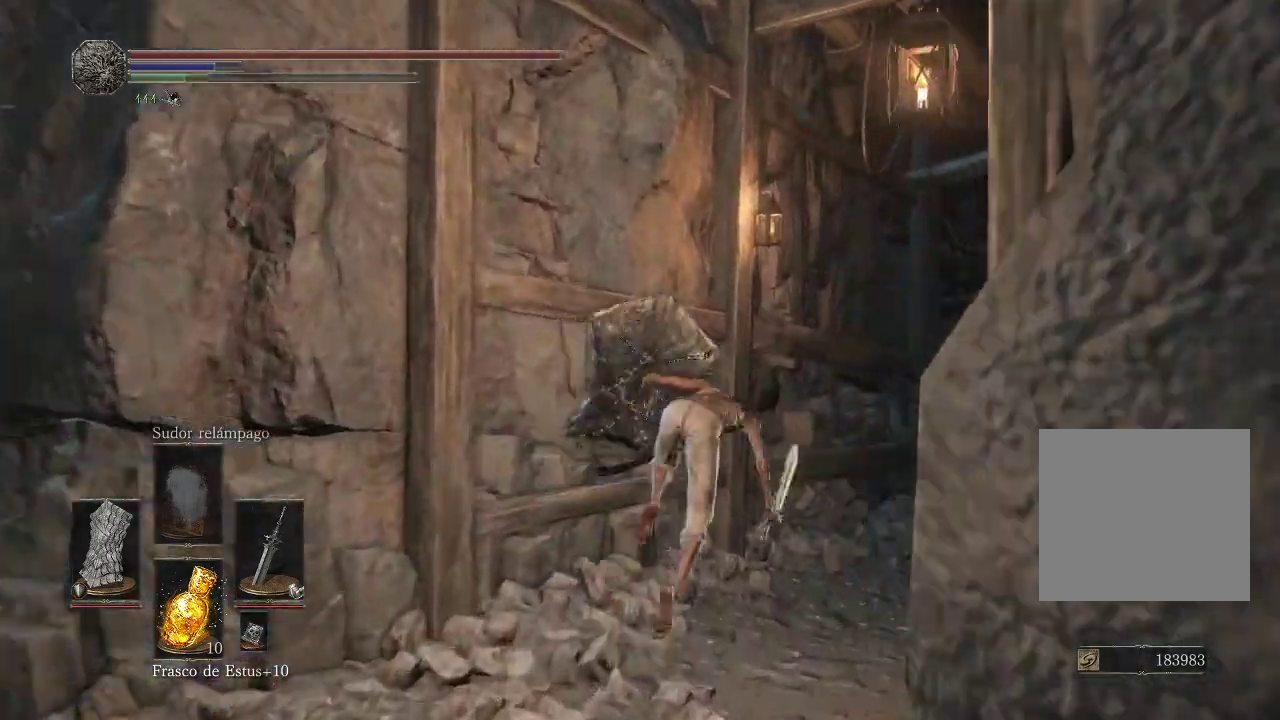
{"buttons": [], "left_stick": "up-right", "right_stick": "center", "events": [[67, "B", "down"], [150, "B", "up"], [267, "B", "down"], [333, "B", "up"], [417, "B", "down"], [483, "B", "up"]]}
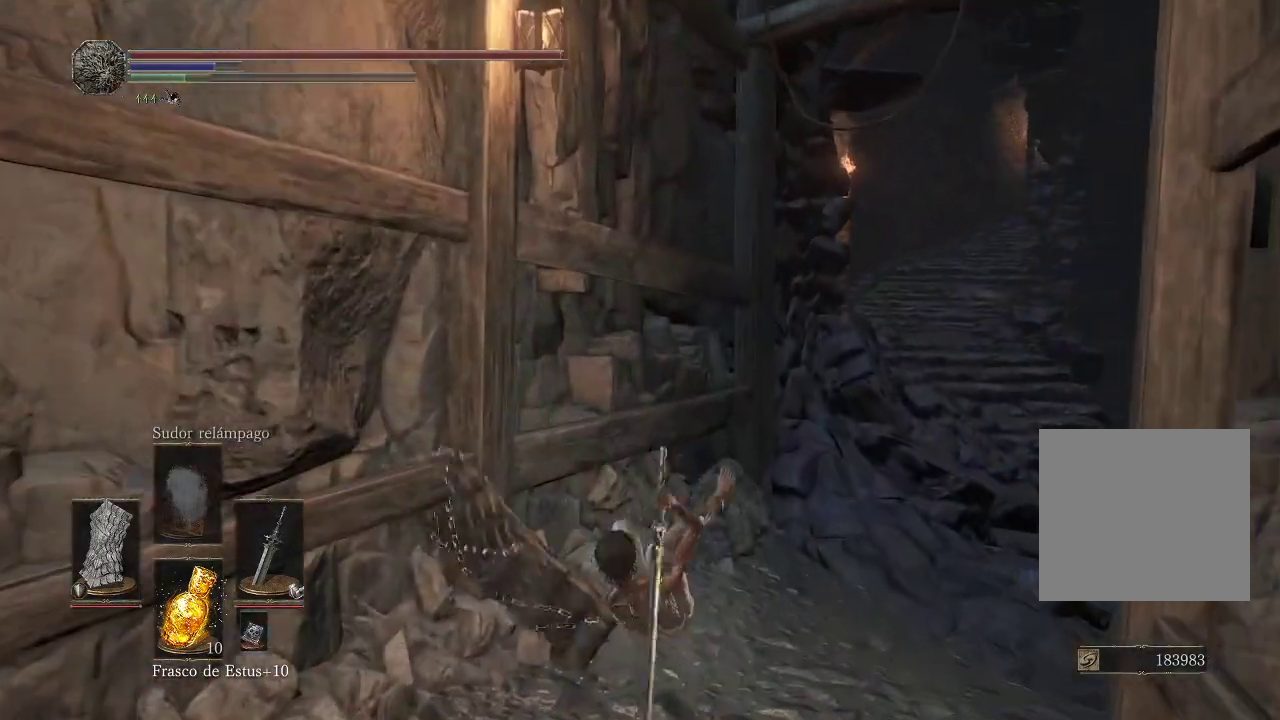
{"buttons": [], "left_stick": "up-right", "right_stick": "down-right", "events": [[67, "B", "down"], [150, "B", "up"], [450, "right_stick", "down-right"]]}
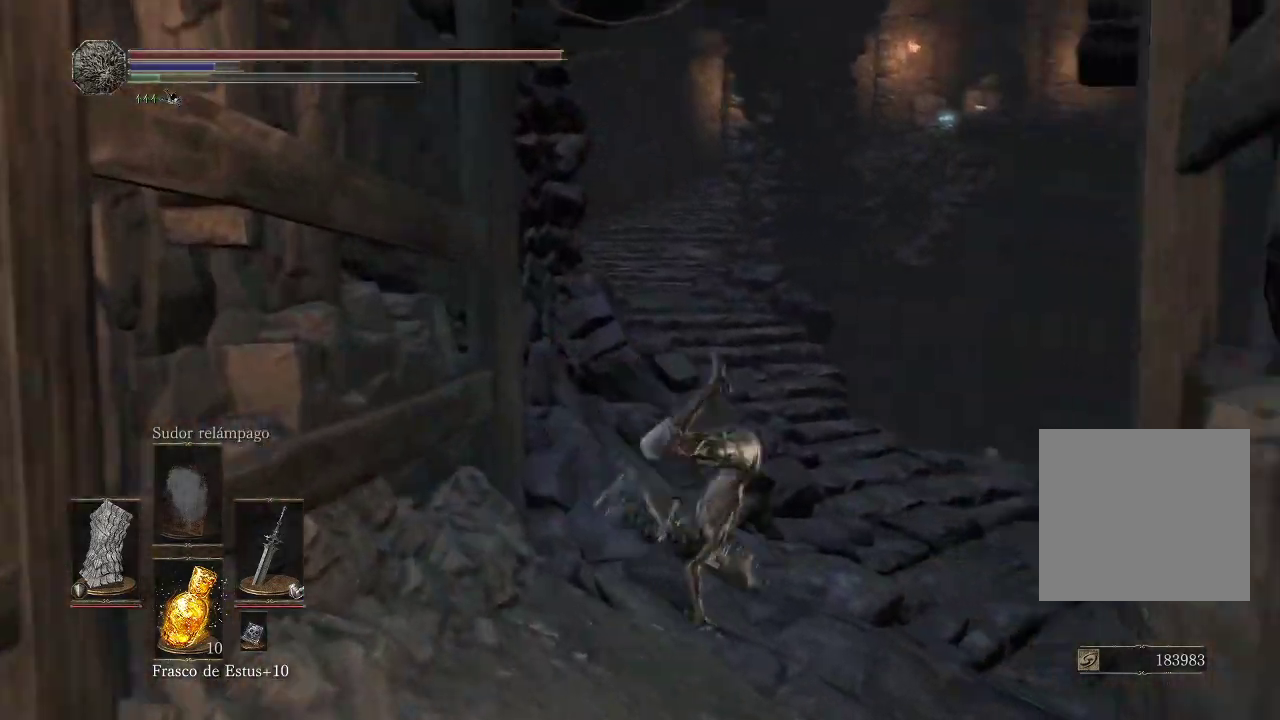
{"buttons": [], "left_stick": "up-right", "right_stick": "left", "events": [[267, "right_stick", "center"], [433, "right_stick", "left"]]}
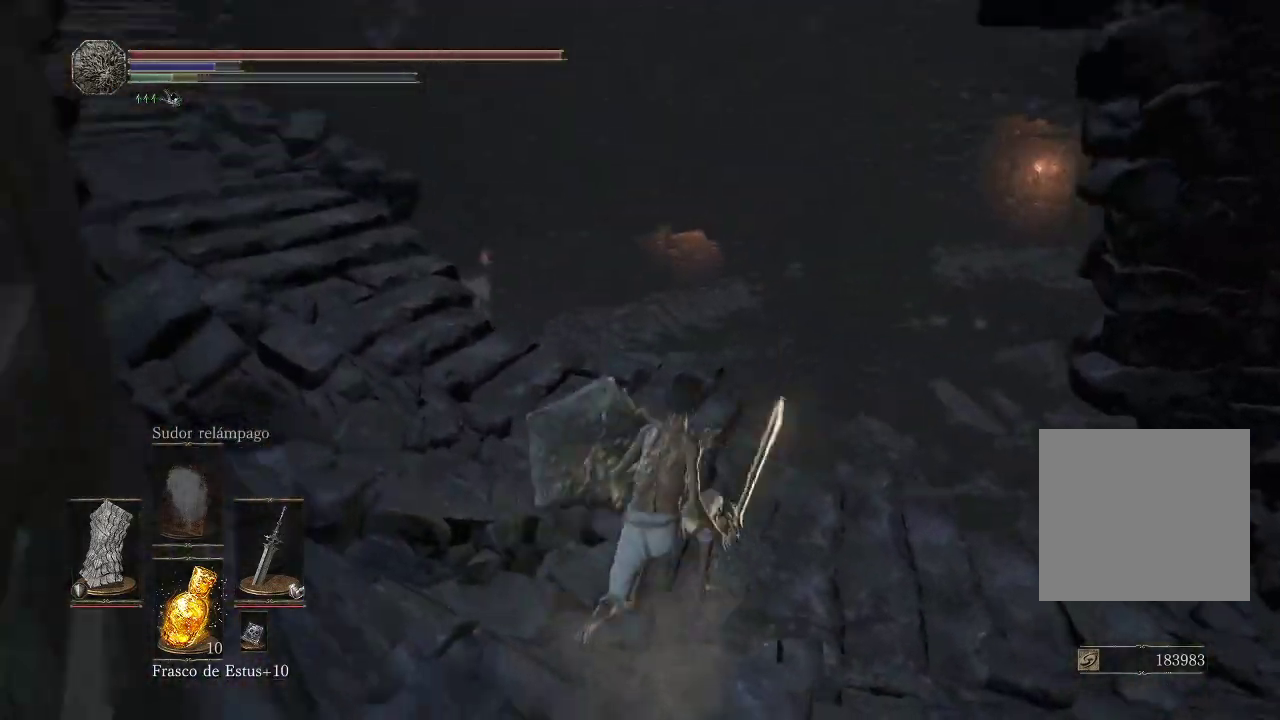
{"buttons": [], "left_stick": "center", "right_stick": "left", "events": [[17, "left_stick", "center"]]}
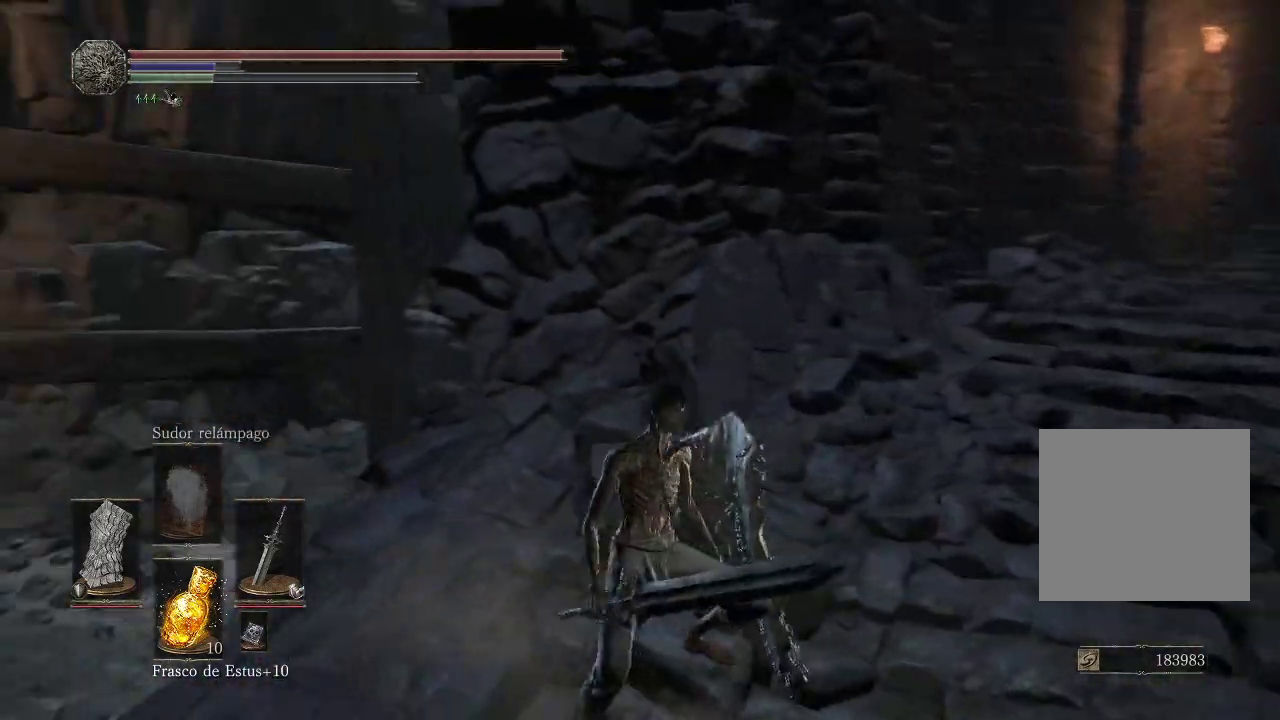
{"buttons": [], "left_stick": "center", "right_stick": "center", "events": [[400, "right_stick", "center"]]}
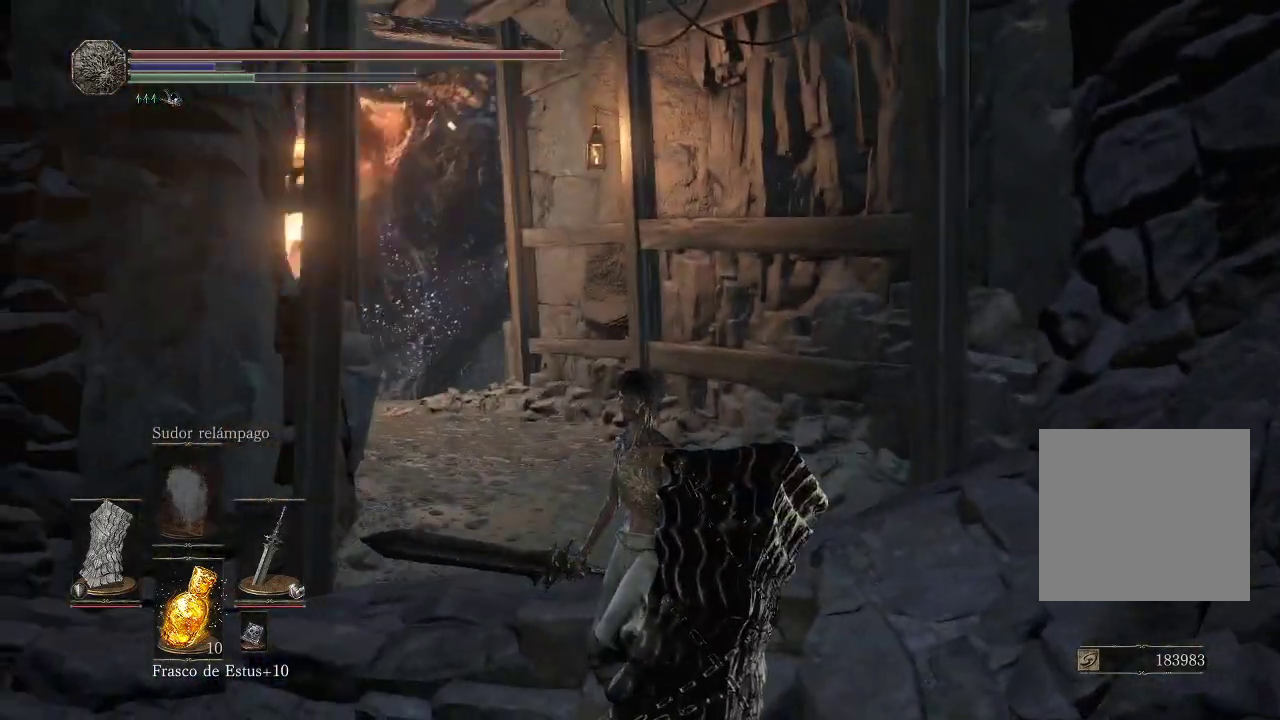
{"buttons": [], "left_stick": "center", "right_stick": "center", "events": [[17, "right_stick", "left"], [183, "left_stick", "left"], [300, "right_stick", "center"], [433, "left_stick", "center"]]}
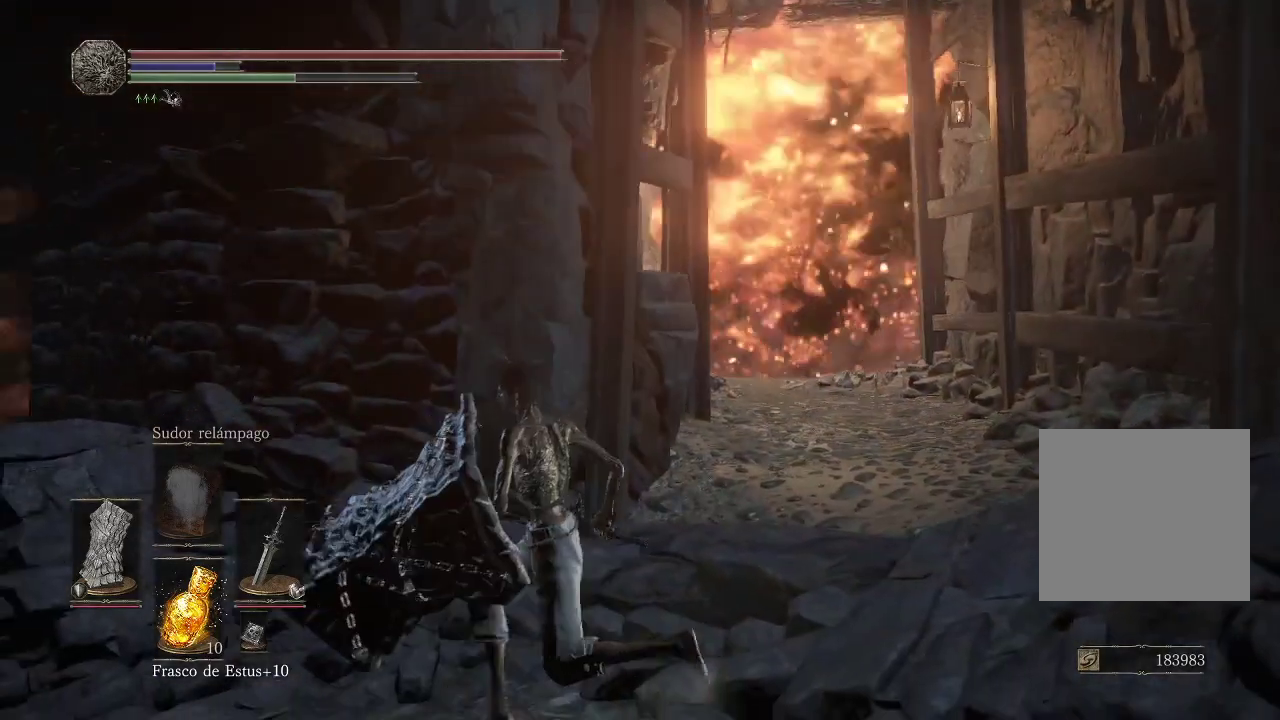
{"buttons": [], "left_stick": "center", "right_stick": "center", "events": []}
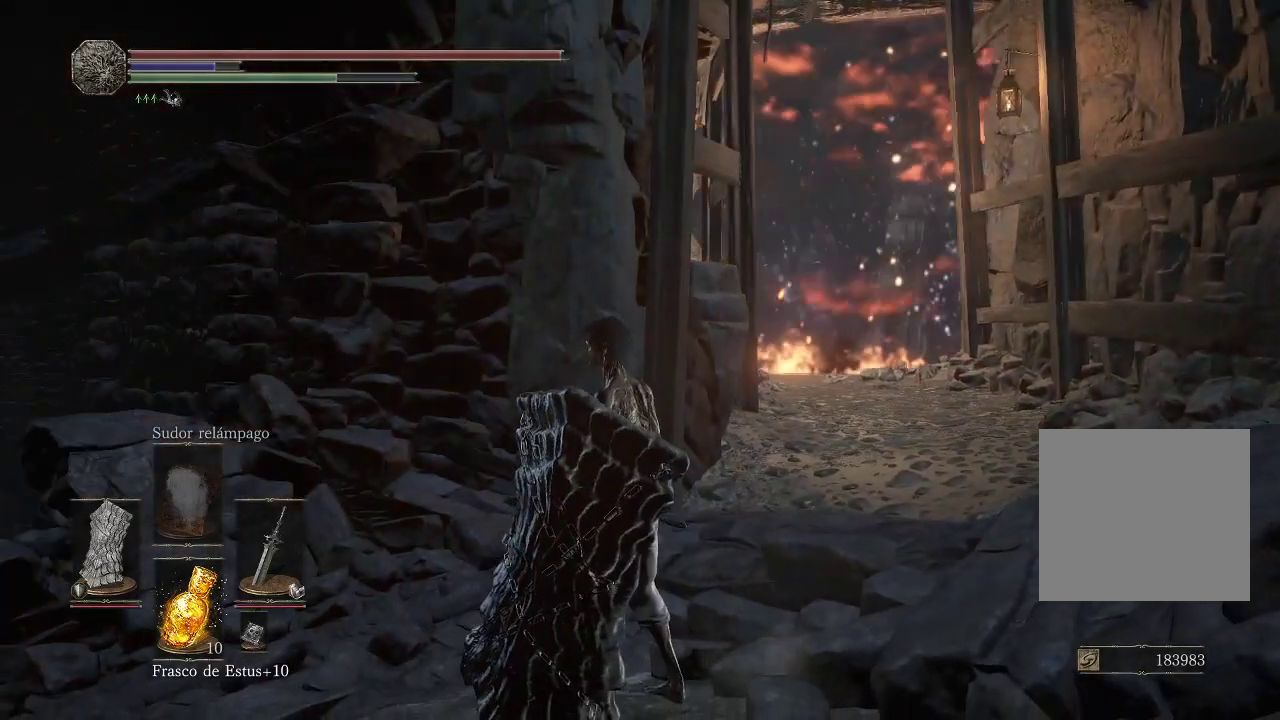
{"buttons": [], "left_stick": "center", "right_stick": "right", "events": [[467, "right_stick", "right"]]}
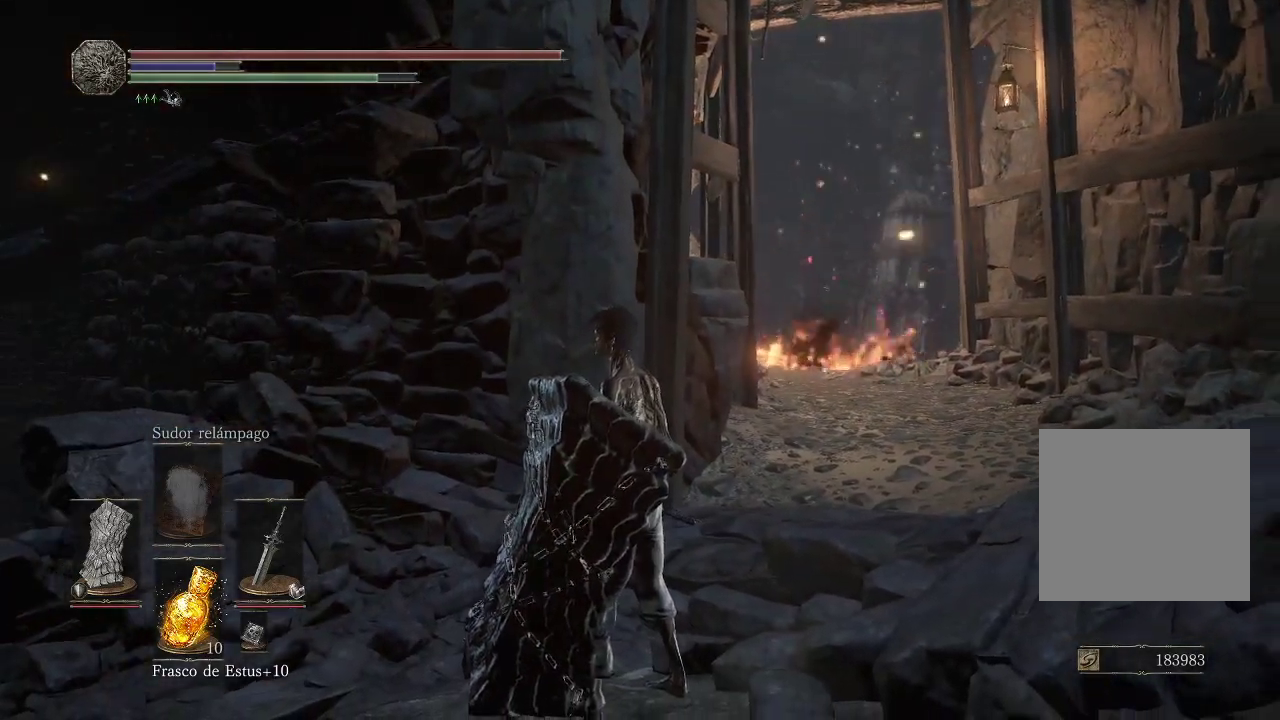
{"buttons": [], "left_stick": "center", "right_stick": "up-right", "events": [[500, "right_stick", "up-right"]]}
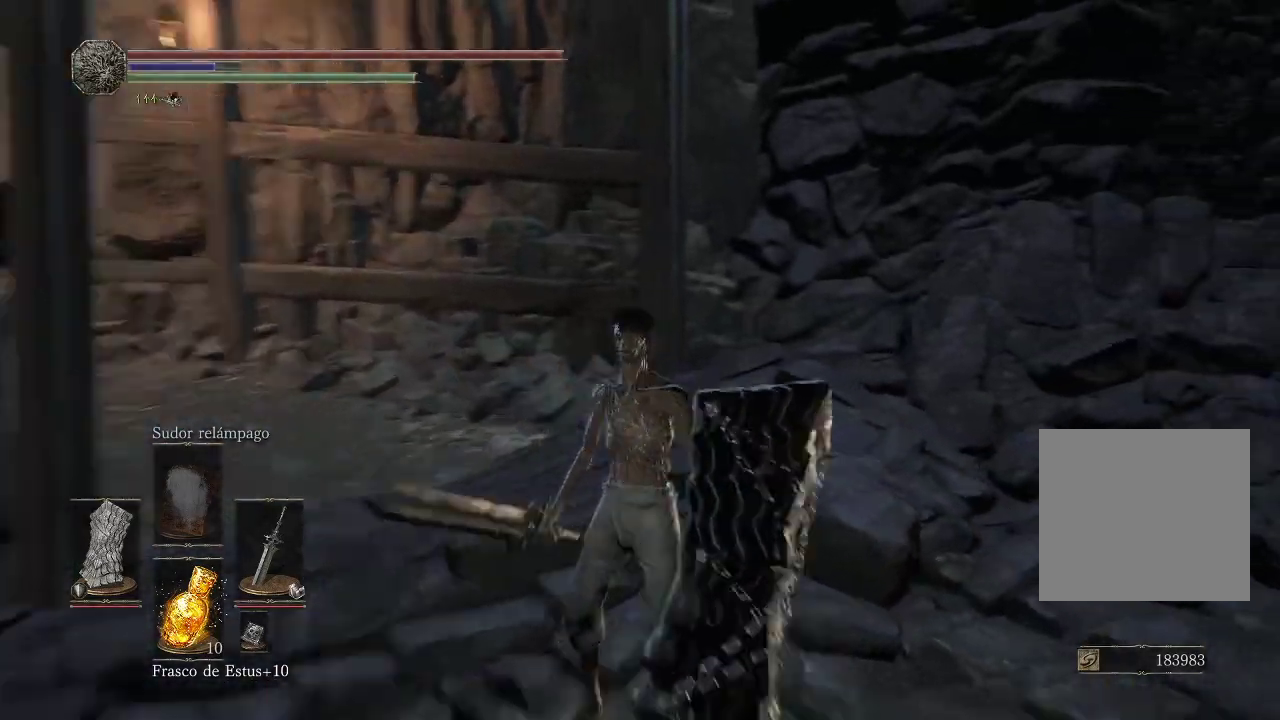
{"buttons": [], "left_stick": "center", "right_stick": "center", "events": [[350, "right_stick", "center"]]}
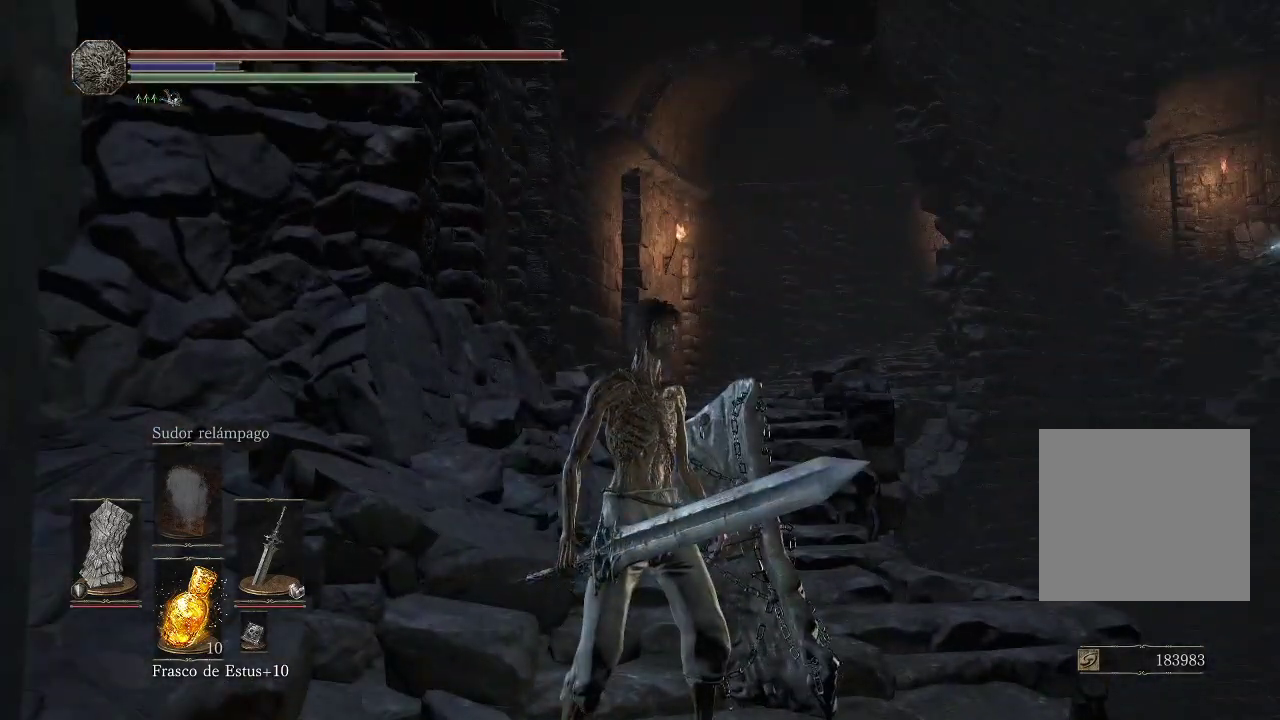
{"buttons": [], "left_stick": "up", "right_stick": "down-right", "events": [[200, "right_stick", "left"], [283, "left_stick", "up"], [383, "right_stick", "down-right"]]}
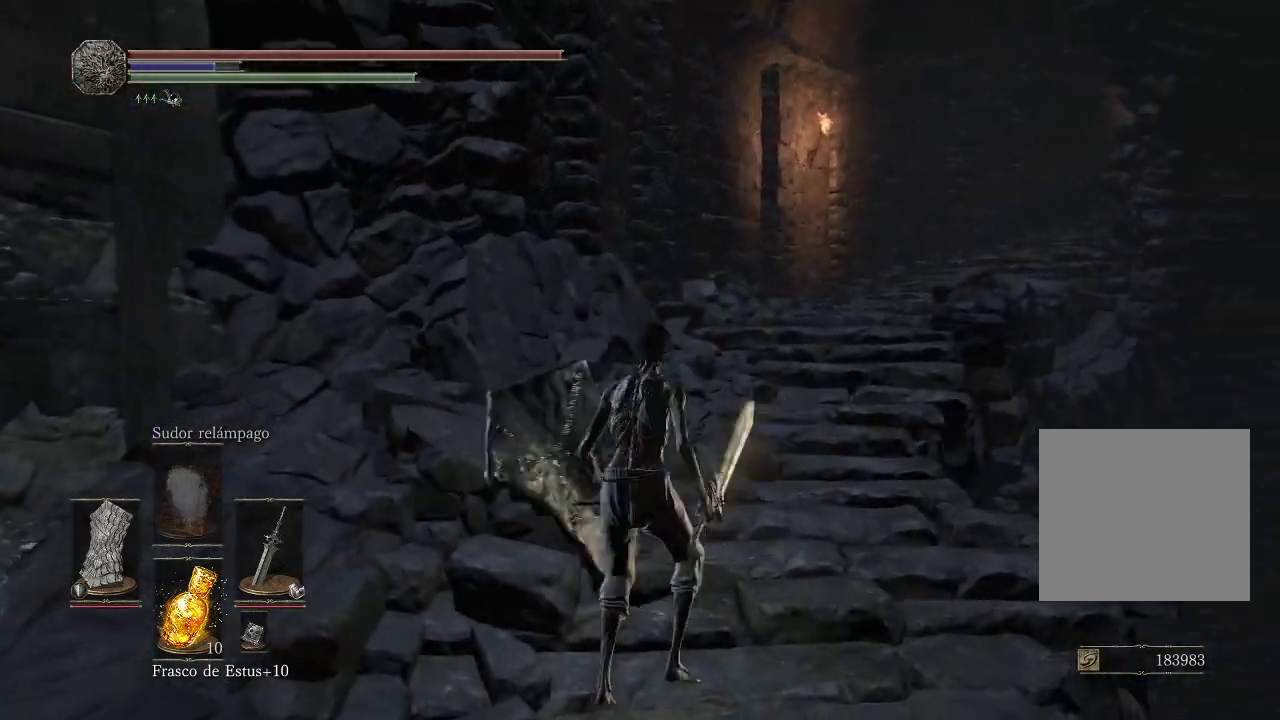
{"buttons": [], "left_stick": "center", "right_stick": "center", "events": [[67, "left_stick", "center"], [417, "right_stick", "center"]]}
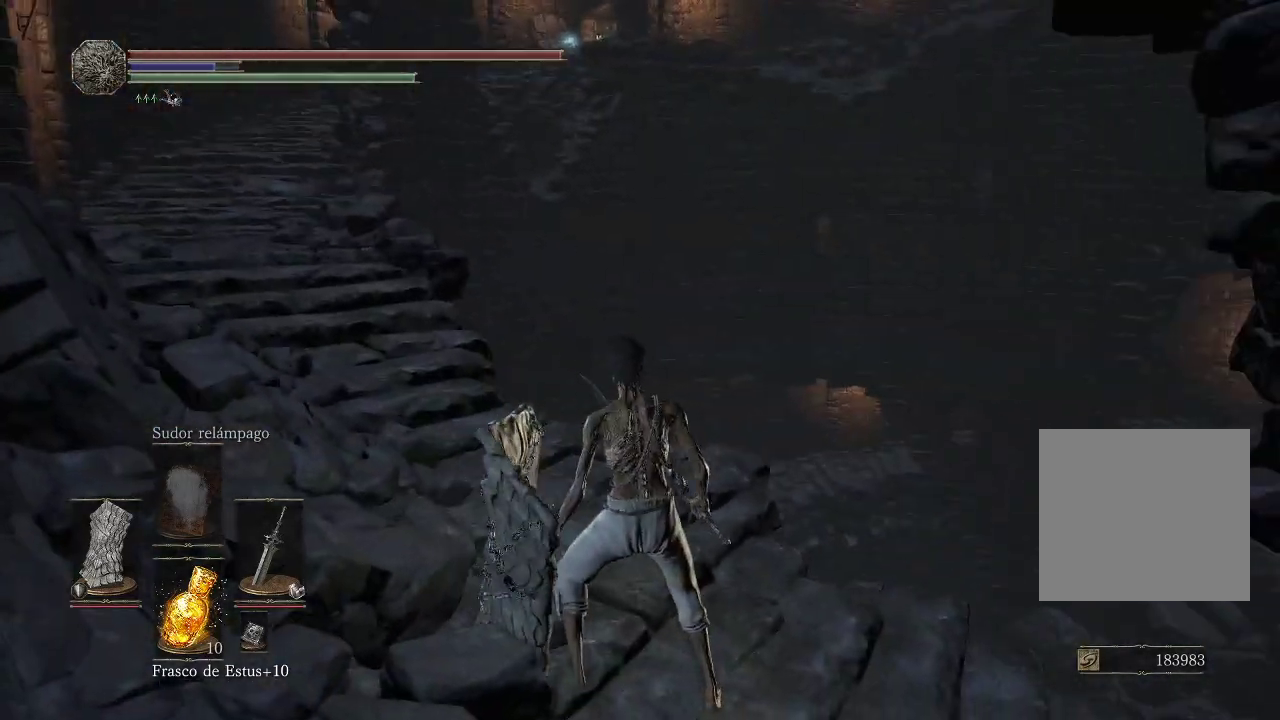
{"buttons": [], "left_stick": "center", "right_stick": "right", "events": [[117, "right_stick", "right"], [283, "right_stick", "center"], [417, "right_stick", "right"]]}
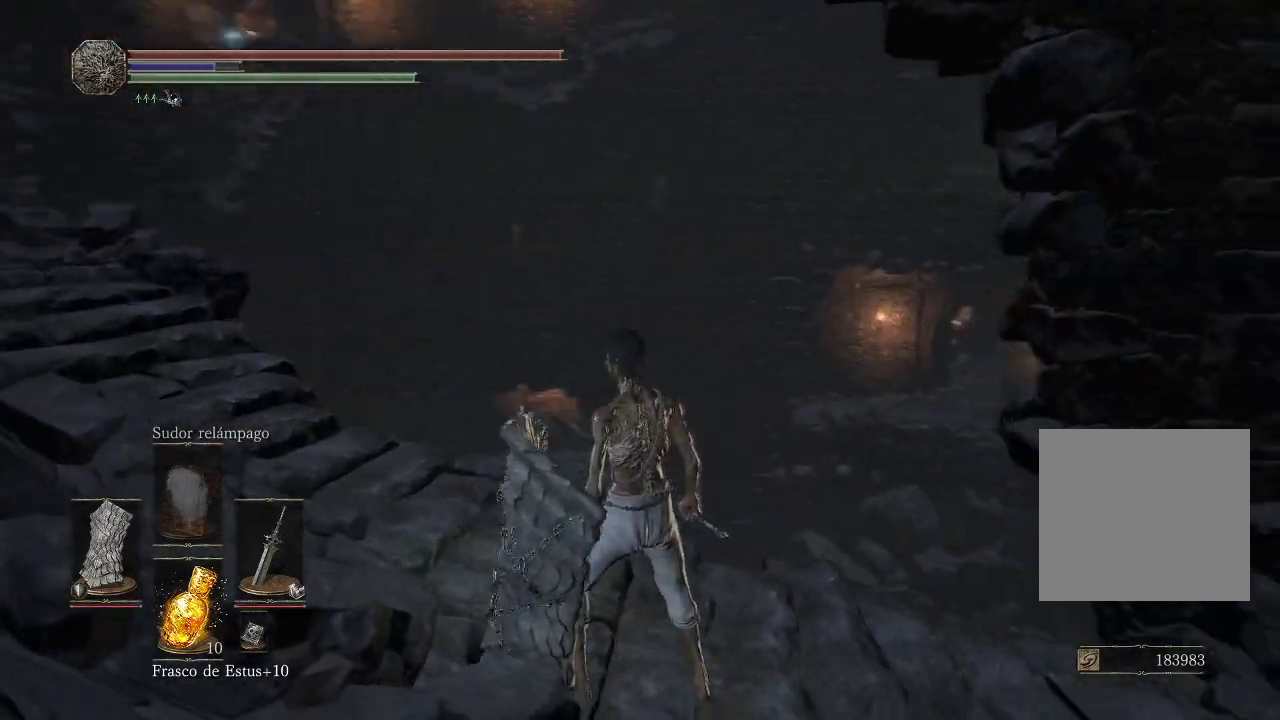
{"buttons": [], "left_stick": "center", "right_stick": "center", "events": [[400, "right_stick", "center"]]}
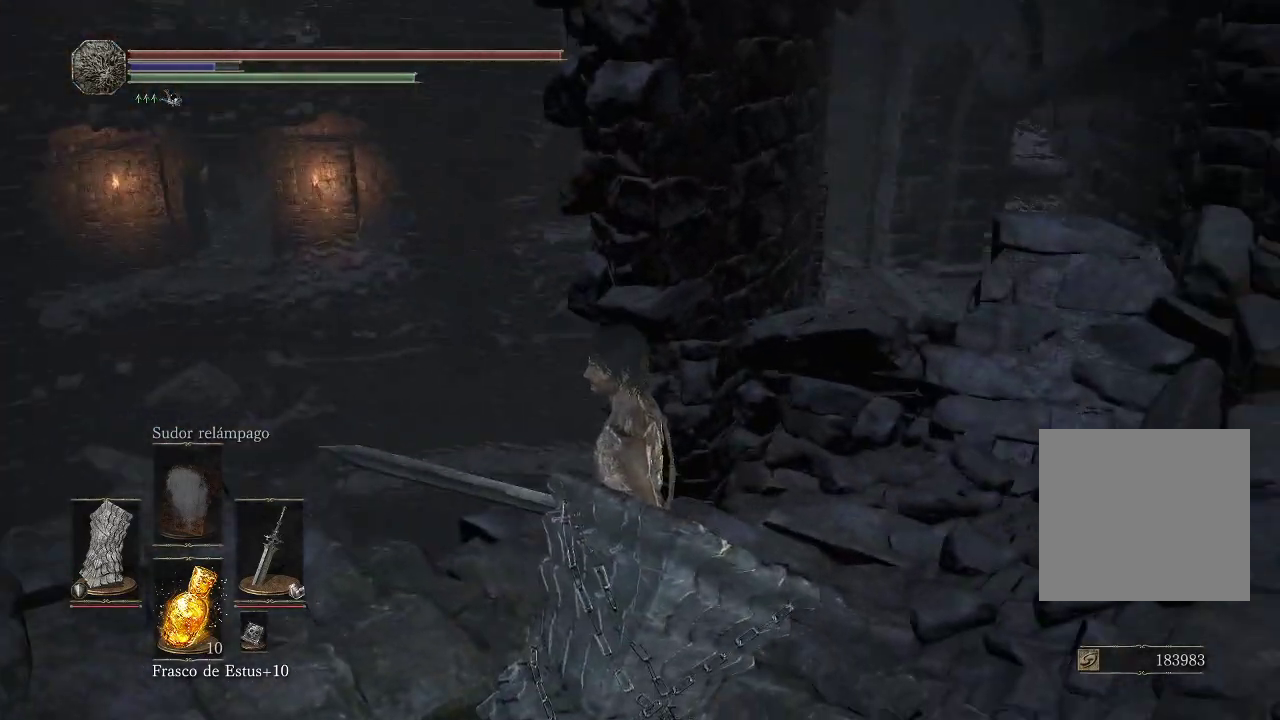
{"buttons": [], "left_stick": "center", "right_stick": "center", "events": [[17, "left_stick", "up-right"], [133, "right_stick", "right"], [367, "left_stick", "center"], [383, "right_stick", "center"]]}
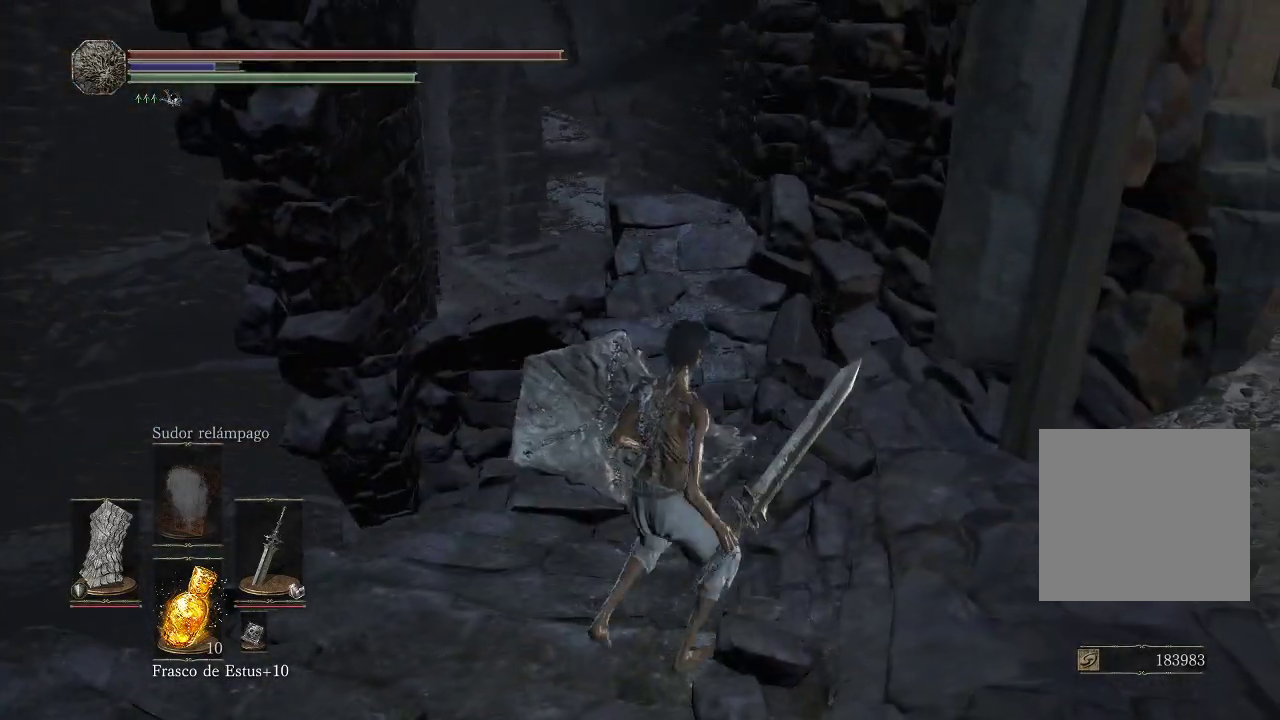
{"buttons": [], "left_stick": "up", "right_stick": "up-right", "events": [[133, "right_stick", "down-right"], [300, "right_stick", "right"], [450, "left_stick", "up"], [450, "right_stick", "up-right"]]}
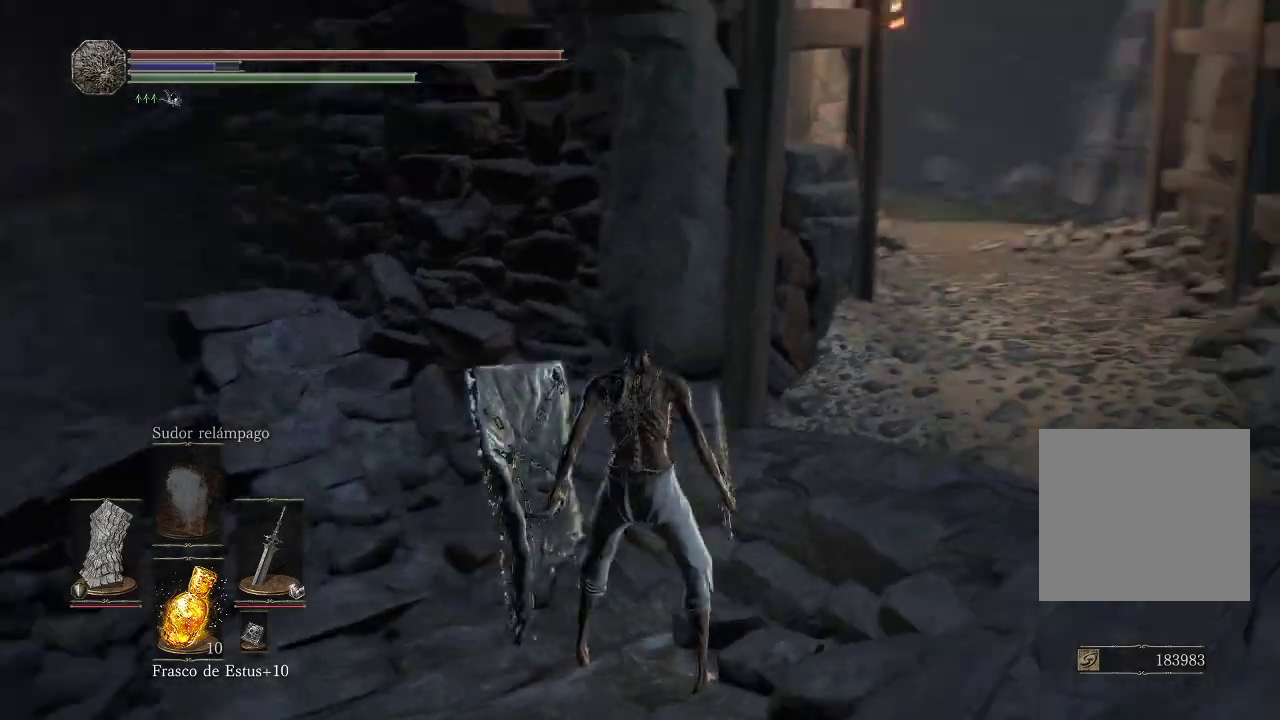
{"buttons": [], "left_stick": "up-right", "right_stick": "left", "events": [[17, "left_stick", "up-right"], [133, "right_stick", "center"], [467, "right_stick", "left"]]}
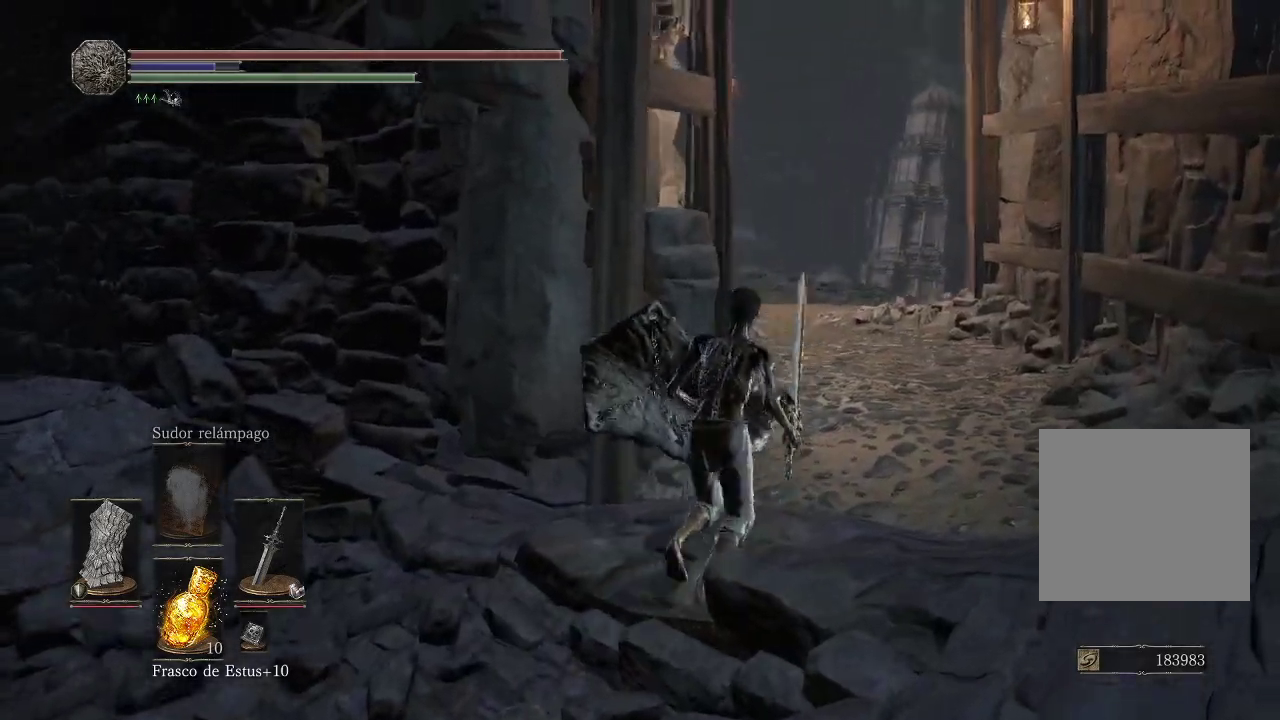
{"buttons": [], "left_stick": "up-right", "right_stick": "down-left", "events": [[200, "right_stick", "center"], [300, "right_stick", "left"], [450, "right_stick", "down-left"]]}
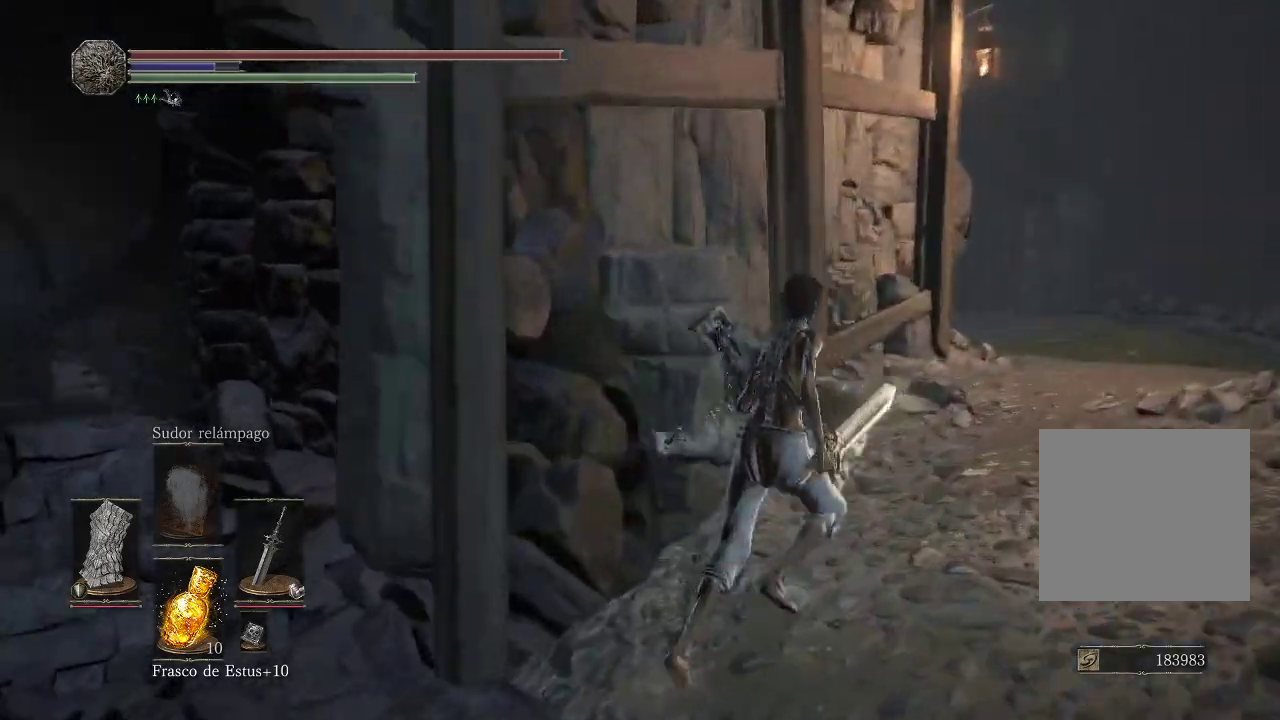
{"buttons": [], "left_stick": "center", "right_stick": "center", "events": [[100, "right_stick", "center"], [383, "left_stick", "center"]]}
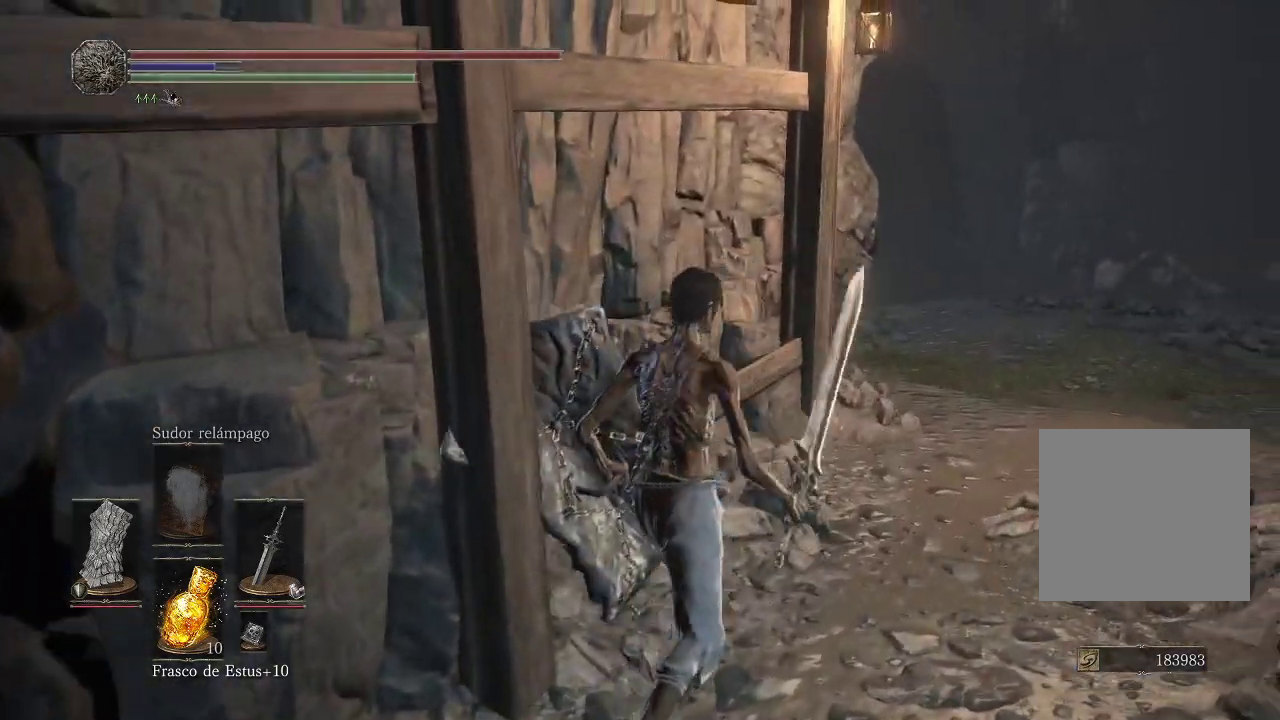
{"buttons": [], "left_stick": "center", "right_stick": "center", "events": [[83, "right_stick", "left"], [250, "right_stick", "center"]]}
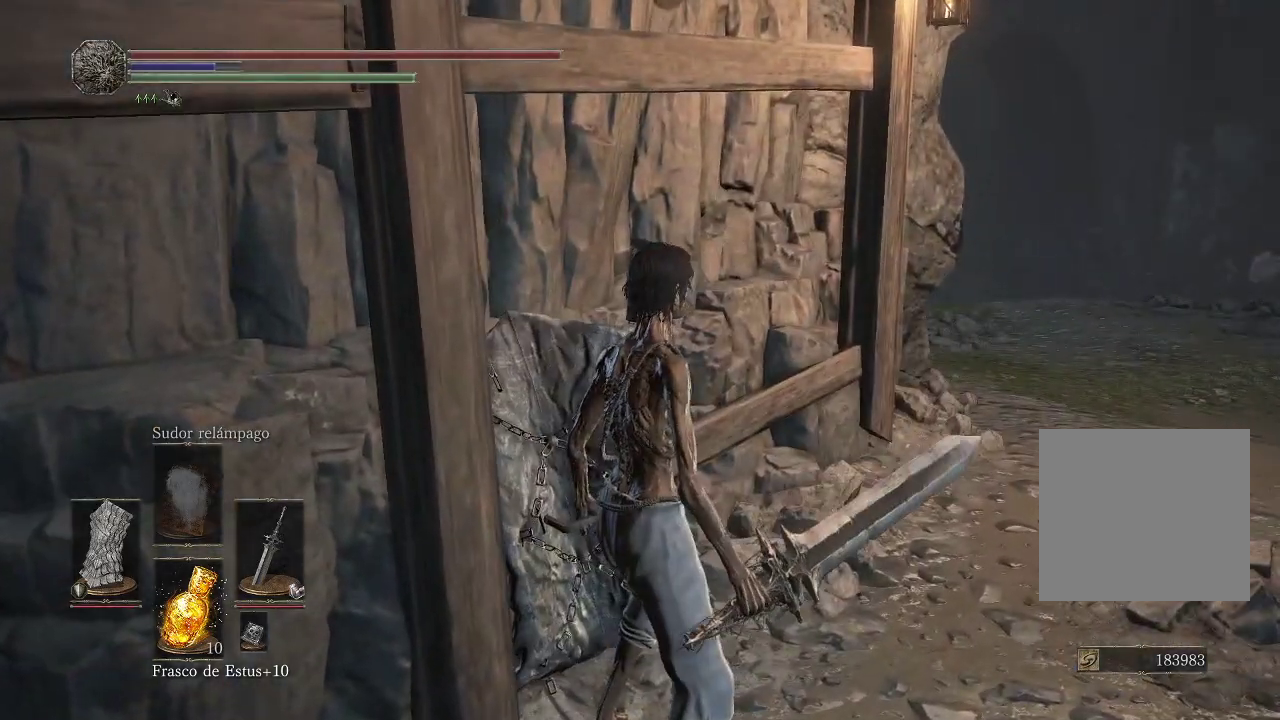
{"buttons": [], "left_stick": "center", "right_stick": "center", "events": []}
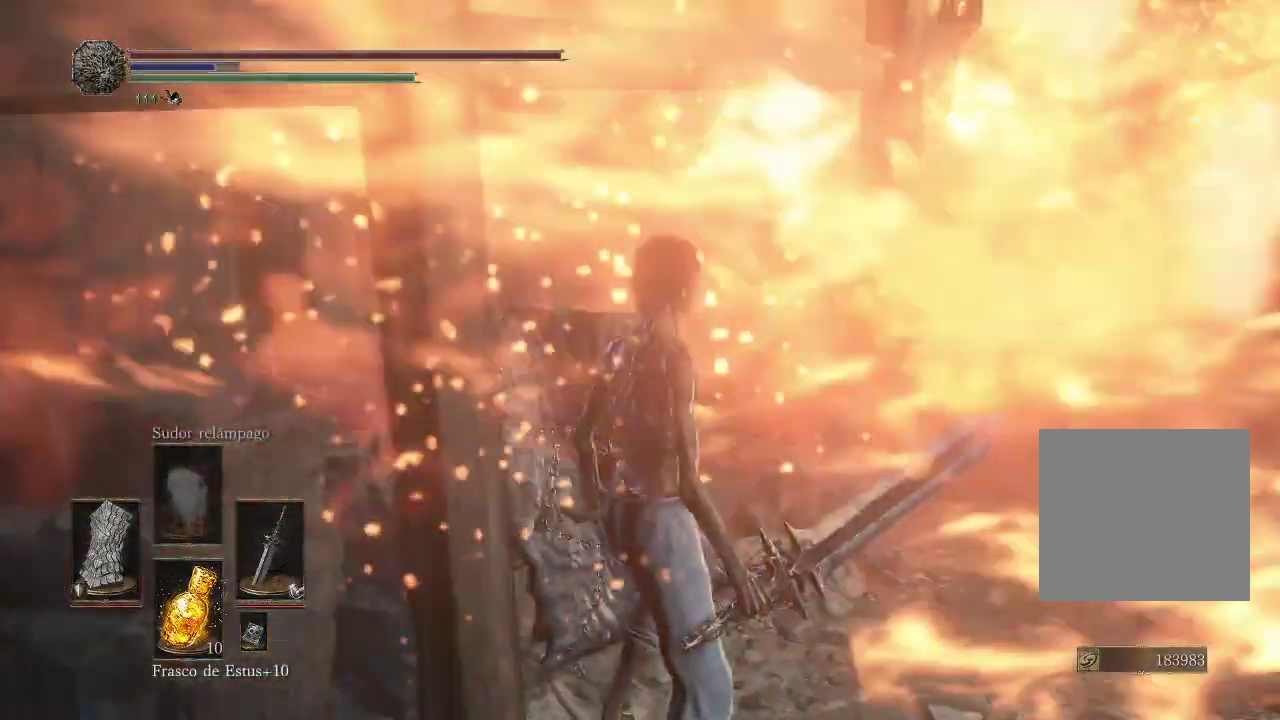
{"buttons": [], "left_stick": "down-left", "right_stick": "left", "events": [[17, "right_stick", "left"], [50, "left_stick", "down-left"], [350, "right_stick", "center"], [400, "right_stick", "left"]]}
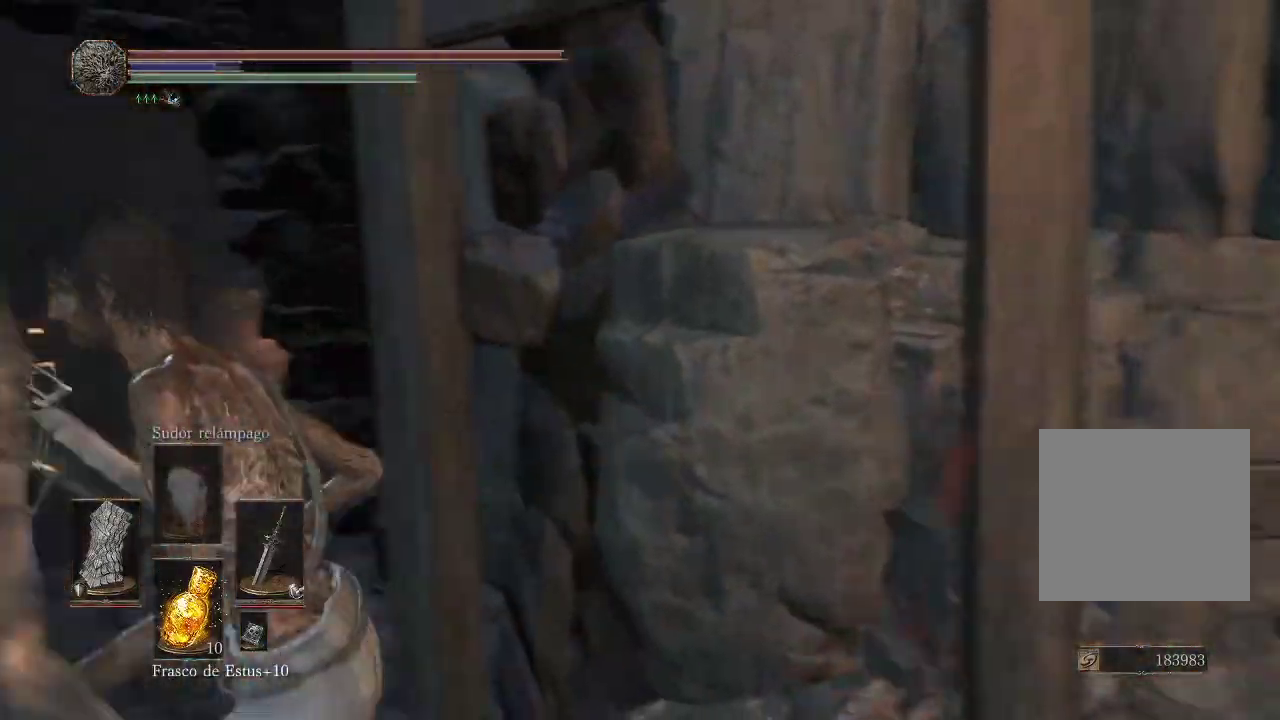
{"buttons": [], "left_stick": "center", "right_stick": "right", "events": [[50, "left_stick", "up-left"], [83, "right_stick", "center"], [150, "left_stick", "up"], [267, "left_stick", "center"], [317, "right_stick", "right"]]}
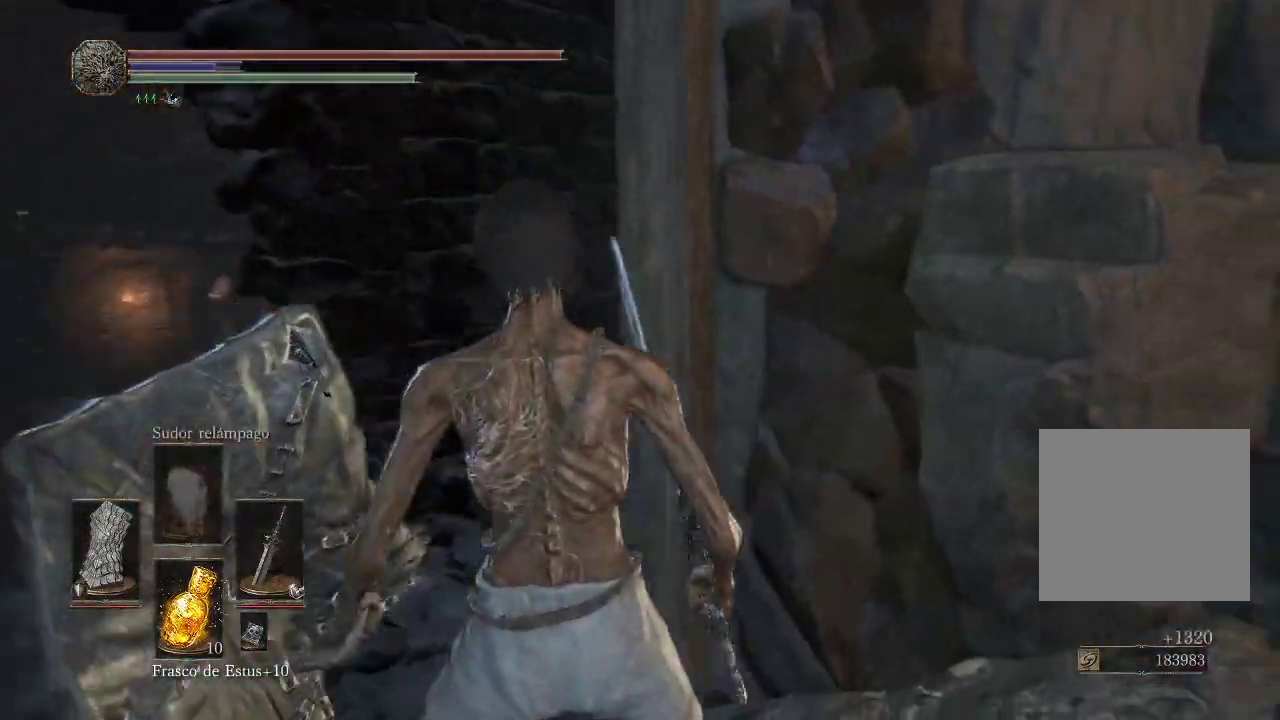
{"buttons": [], "left_stick": "up", "right_stick": "center", "events": [[100, "left_stick", "up-right"], [350, "right_stick", "center"], [500, "left_stick", "up"]]}
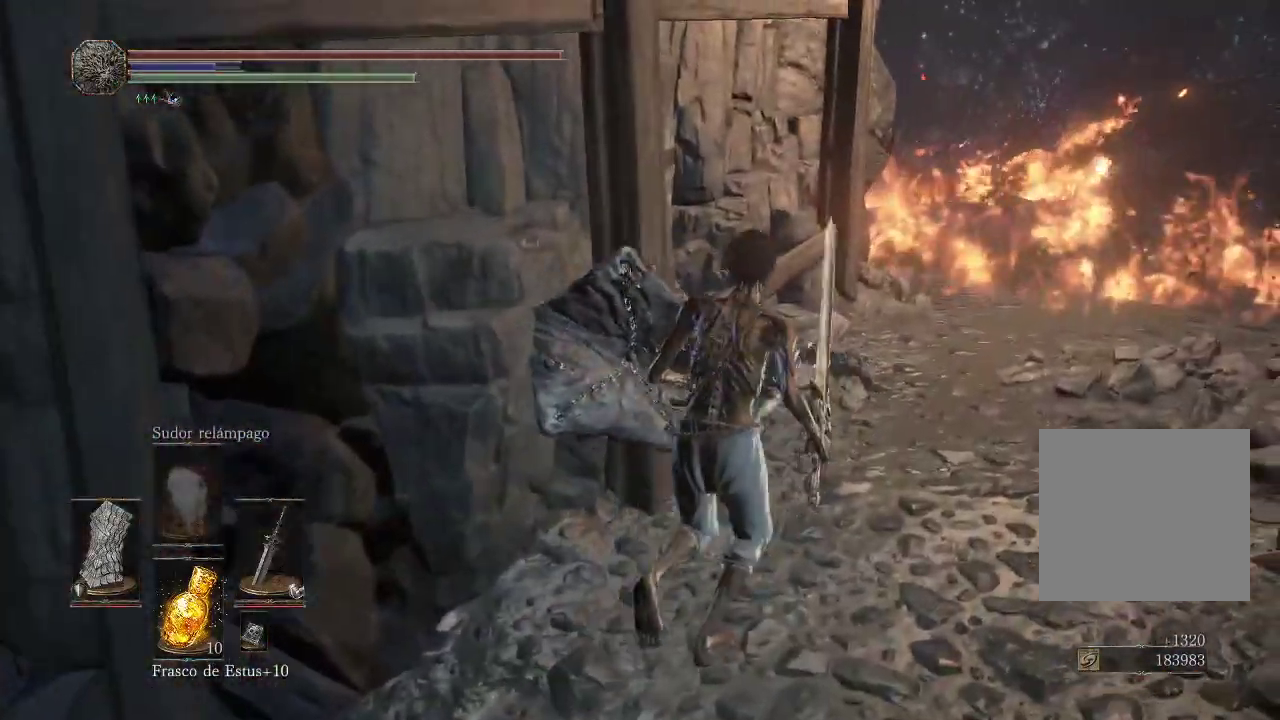
{"buttons": [], "left_stick": "center", "right_stick": "center", "events": [[183, "left_stick", "center"], [233, "right_stick", "down-right"], [467, "right_stick", "center"]]}